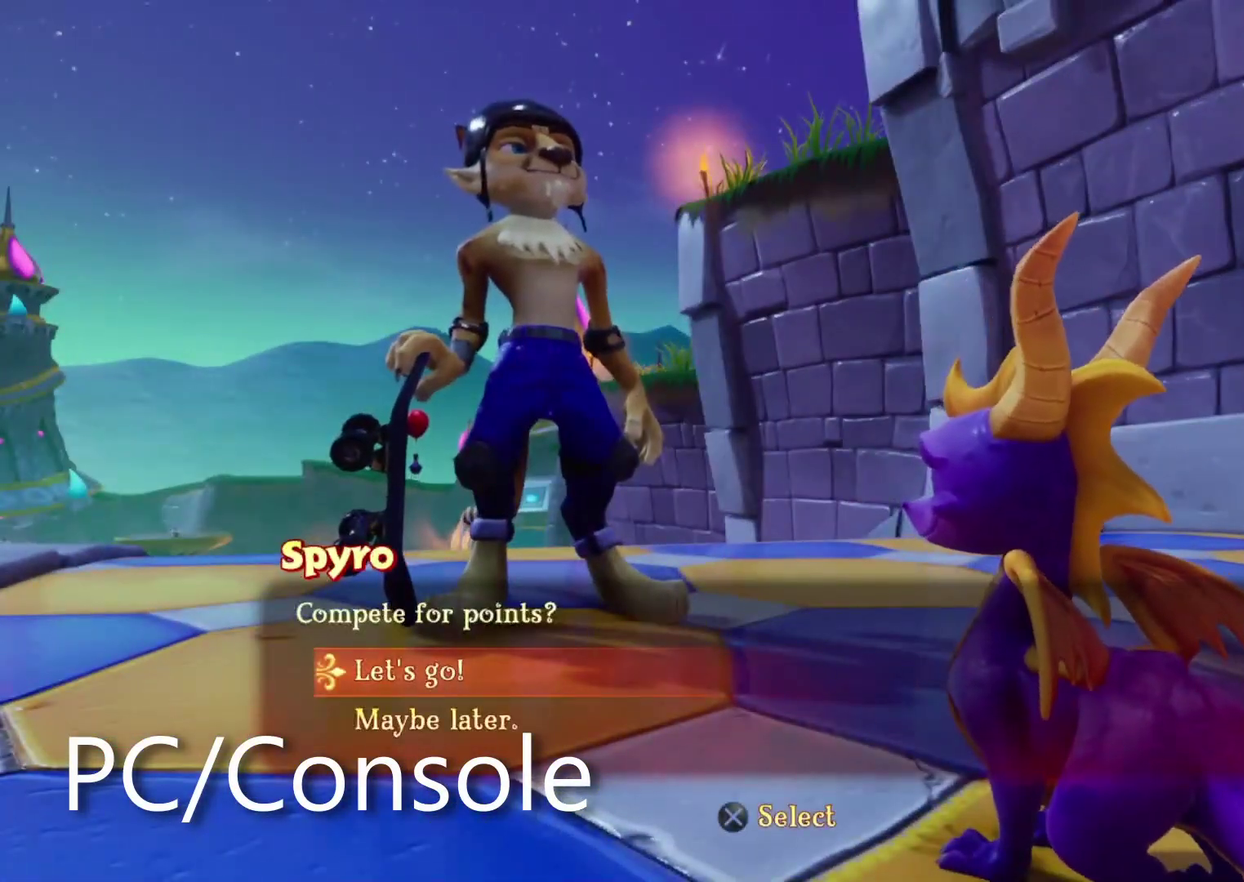
Gameplay with a controller (PlayStation layout); each line is a JSON object with the inputs held at the frame after it. Not read: CROSS DPAD_LEFT HOME L2 L3 R1 R3 SELECT START TOUCHPAD.
{"buttons": ["R2"], "left_stick": "center", "right_stick": "center"}
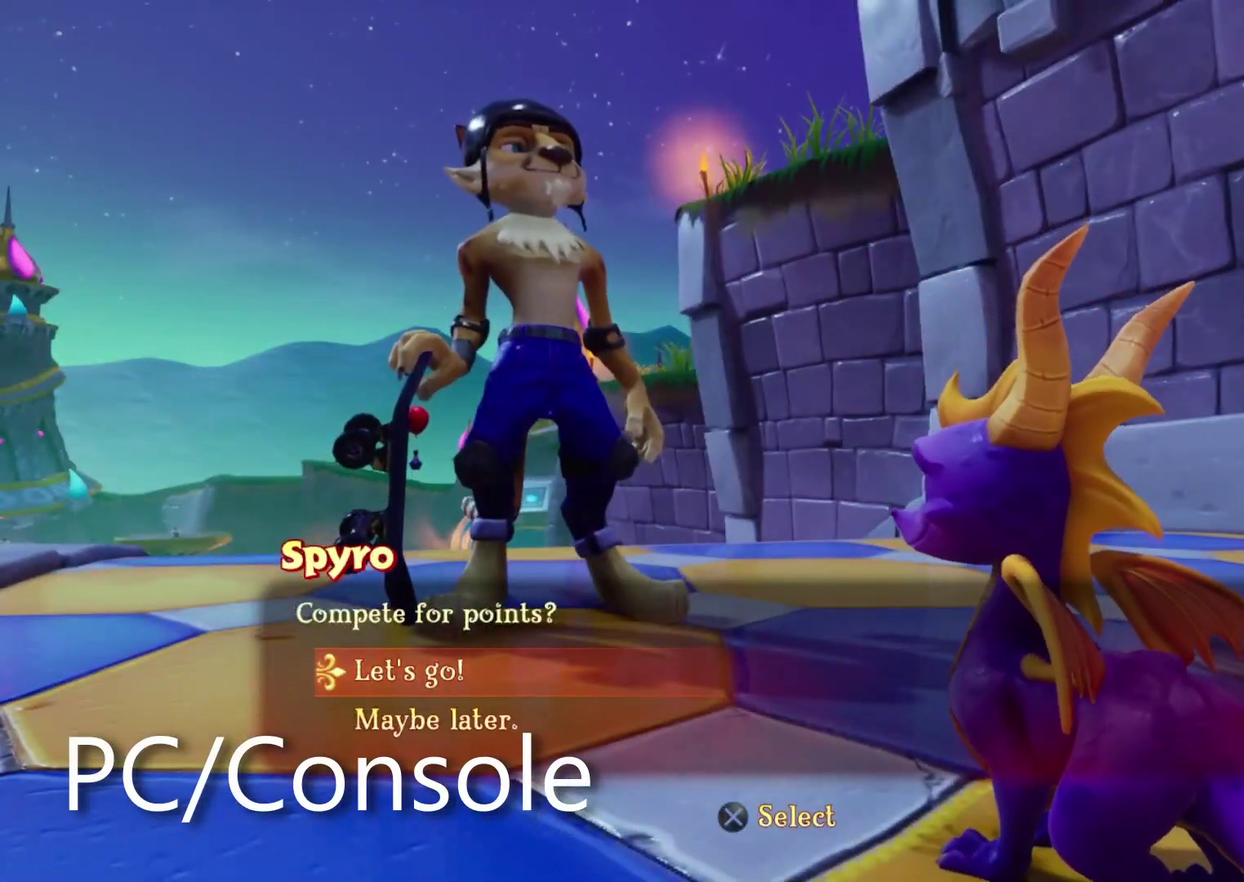
{"buttons": ["R2"], "left_stick": "center", "right_stick": "center"}
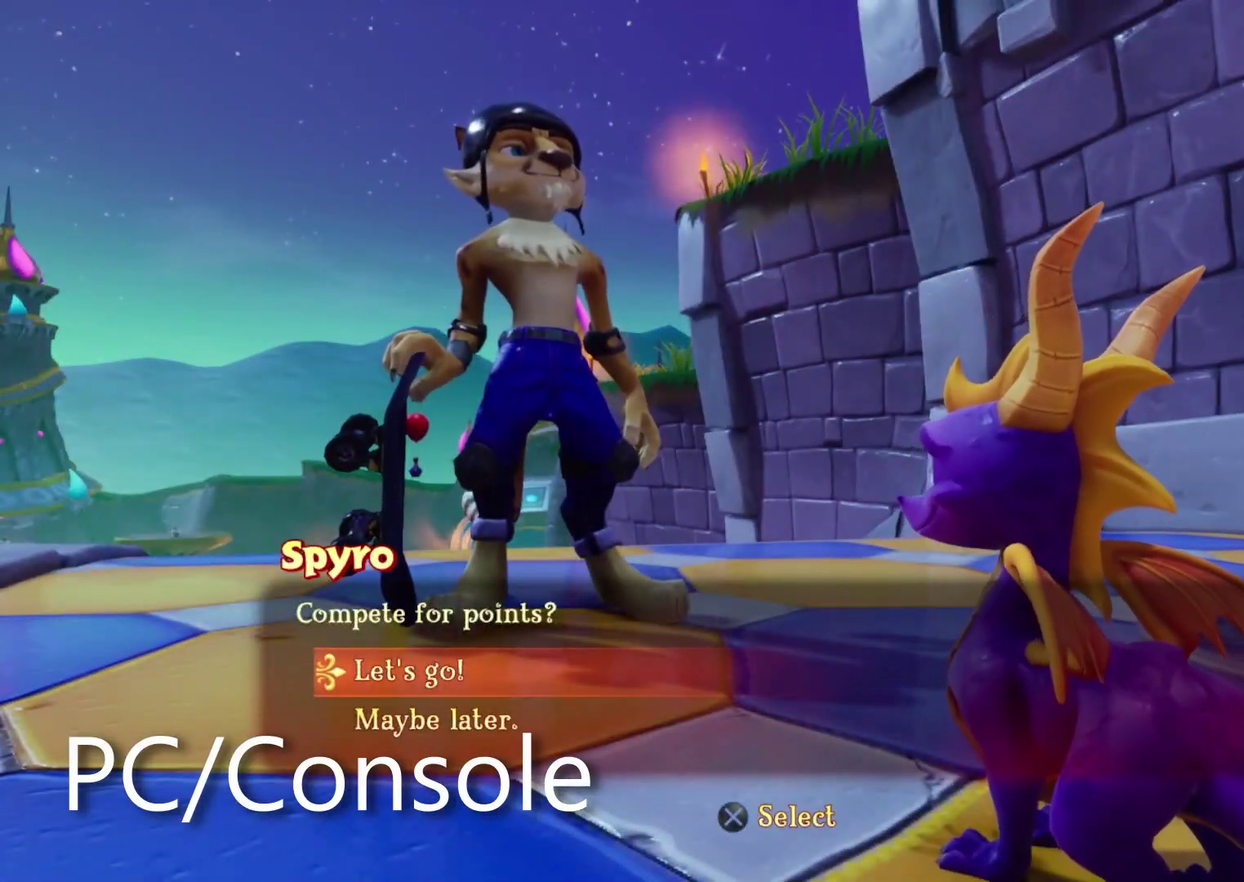
{"buttons": ["R2"], "left_stick": "center", "right_stick": "center"}
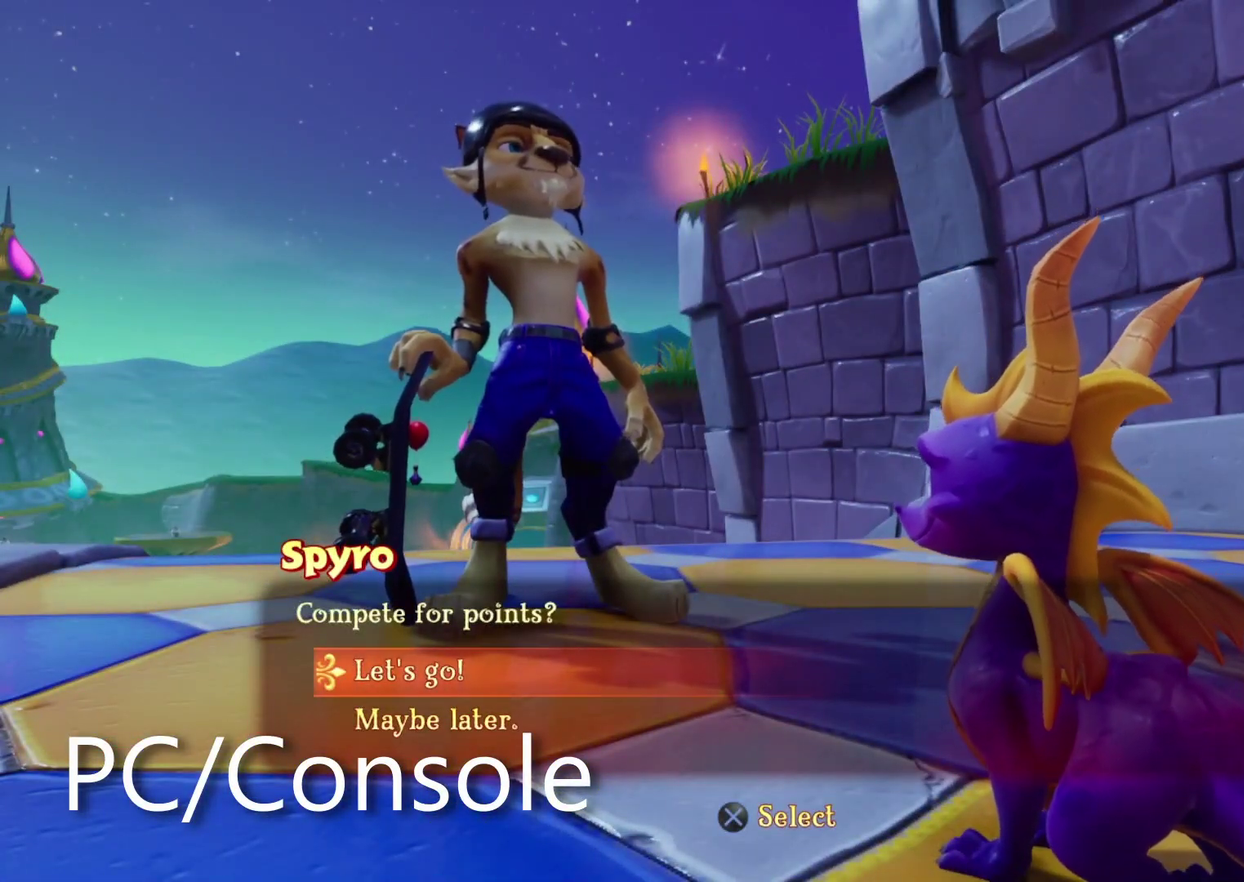
{"buttons": ["R2"], "left_stick": "center", "right_stick": "center"}
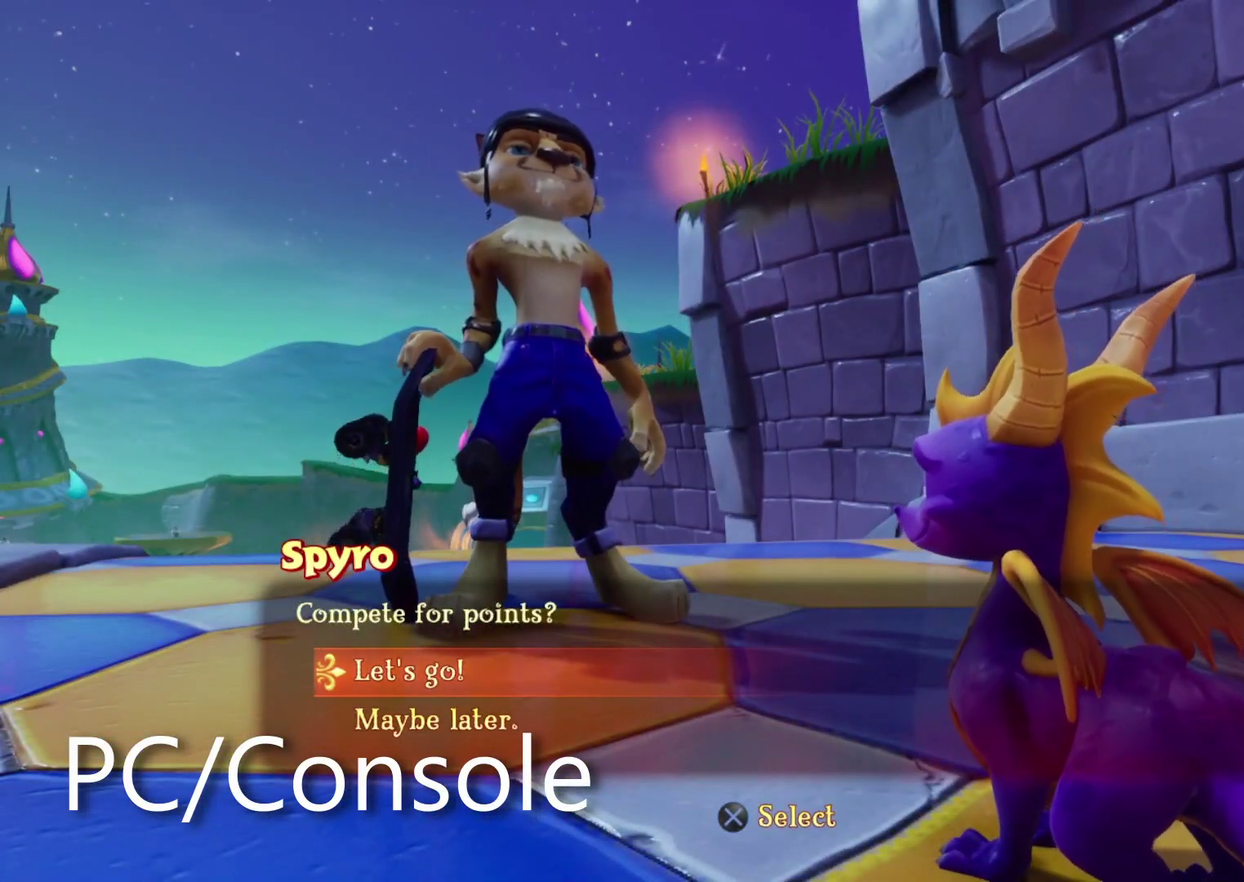
{"buttons": ["R2", "DPAD_RIGHT"], "left_stick": "center", "right_stick": "center"}
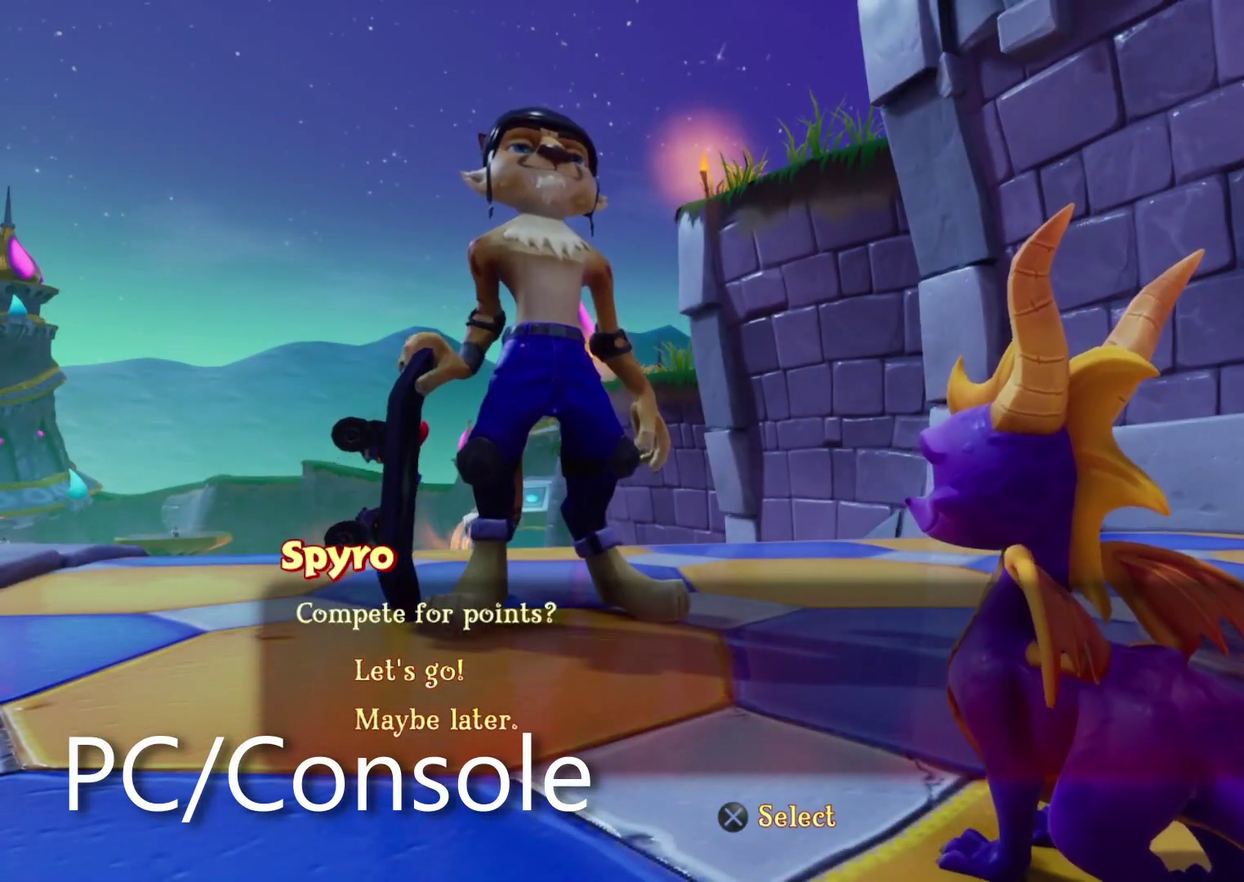
{"buttons": ["R2"], "left_stick": "center", "right_stick": "center"}
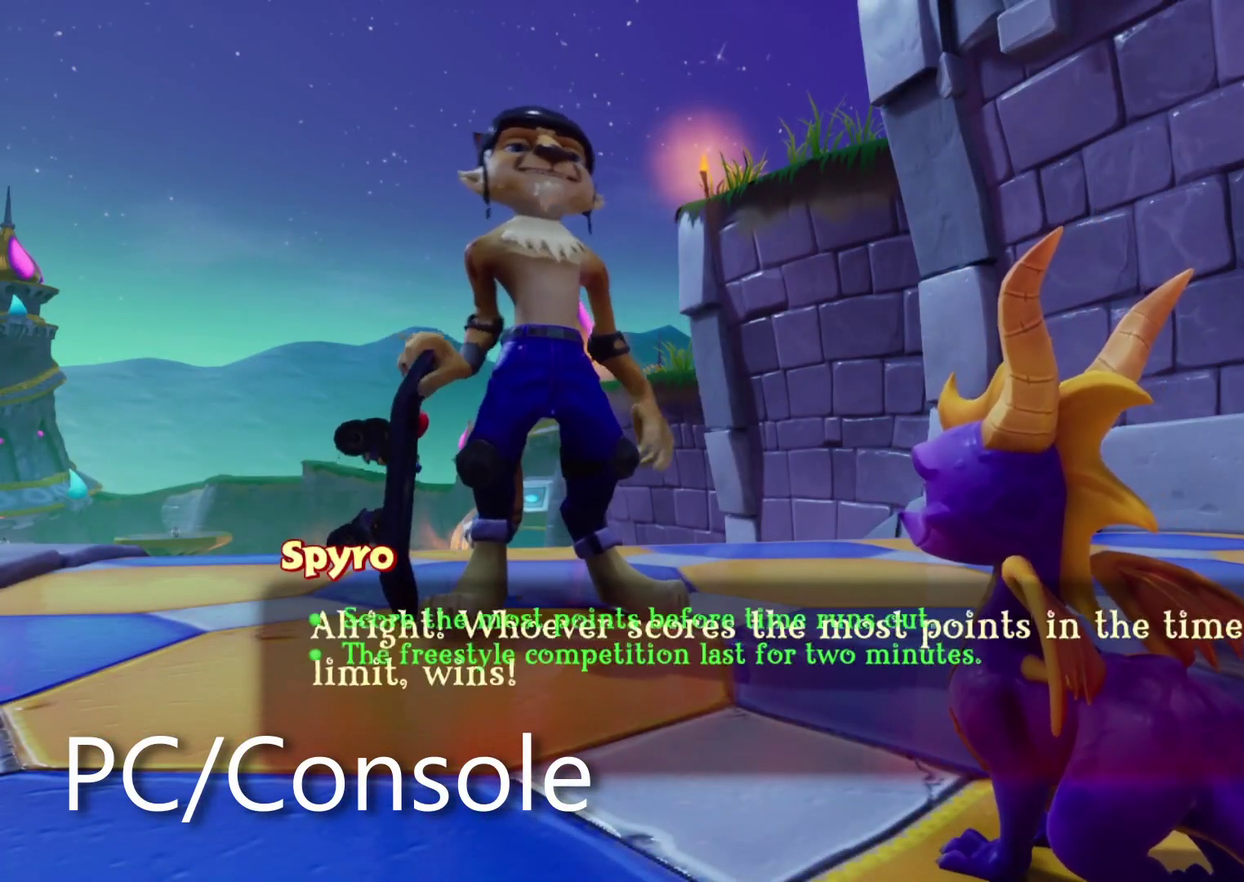
{"buttons": [], "left_stick": "center", "right_stick": "center"}